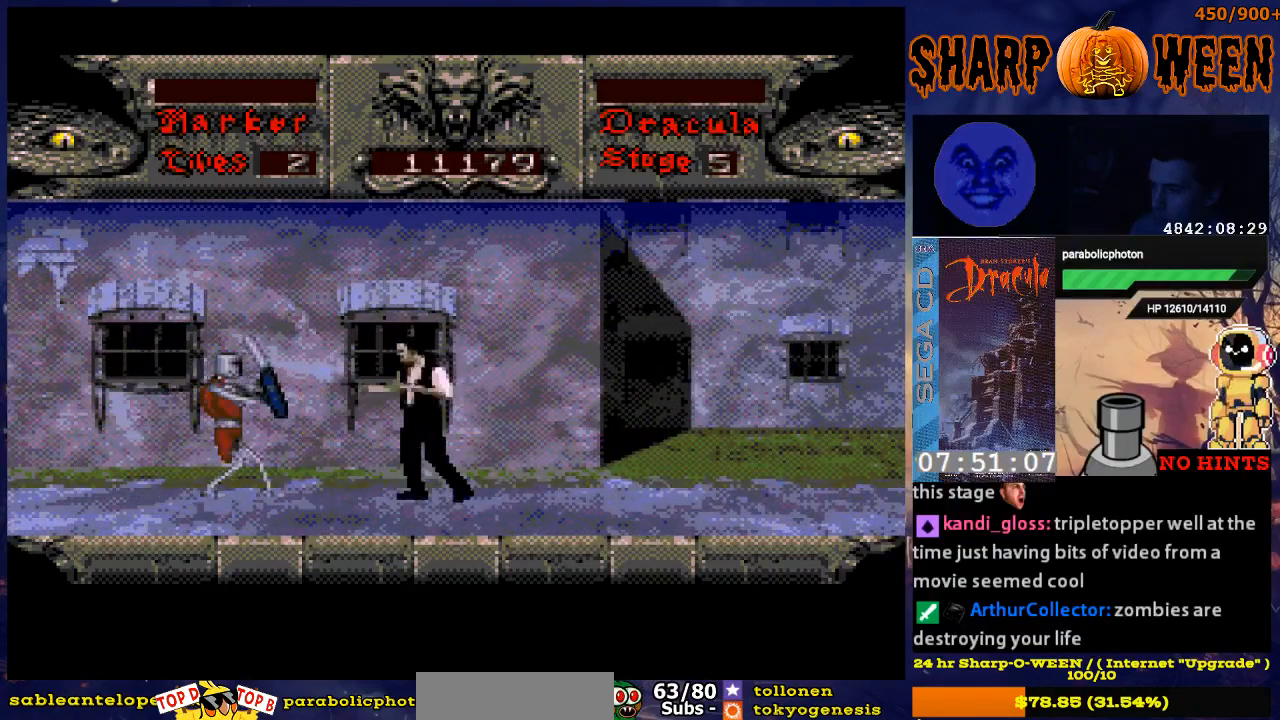
Gameplay with a controller (Xbox layout); each line is a JSON object with the inputs held at the frame after it. "events" lists button and stick changes between this image and that frame as [ms after this image, input, new state], when the widget could be followed in between. Not read: L1 L2 L3 R1 R2 R3.
{"buttons": ["DPAD_LEFT"], "events": [[67, "C", "up"], [117, "C", "down"], [218, "C", "up"], [268, "C", "down"], [368, "C", "up"], [419, "C", "down"], [469, "C", "up"]]}
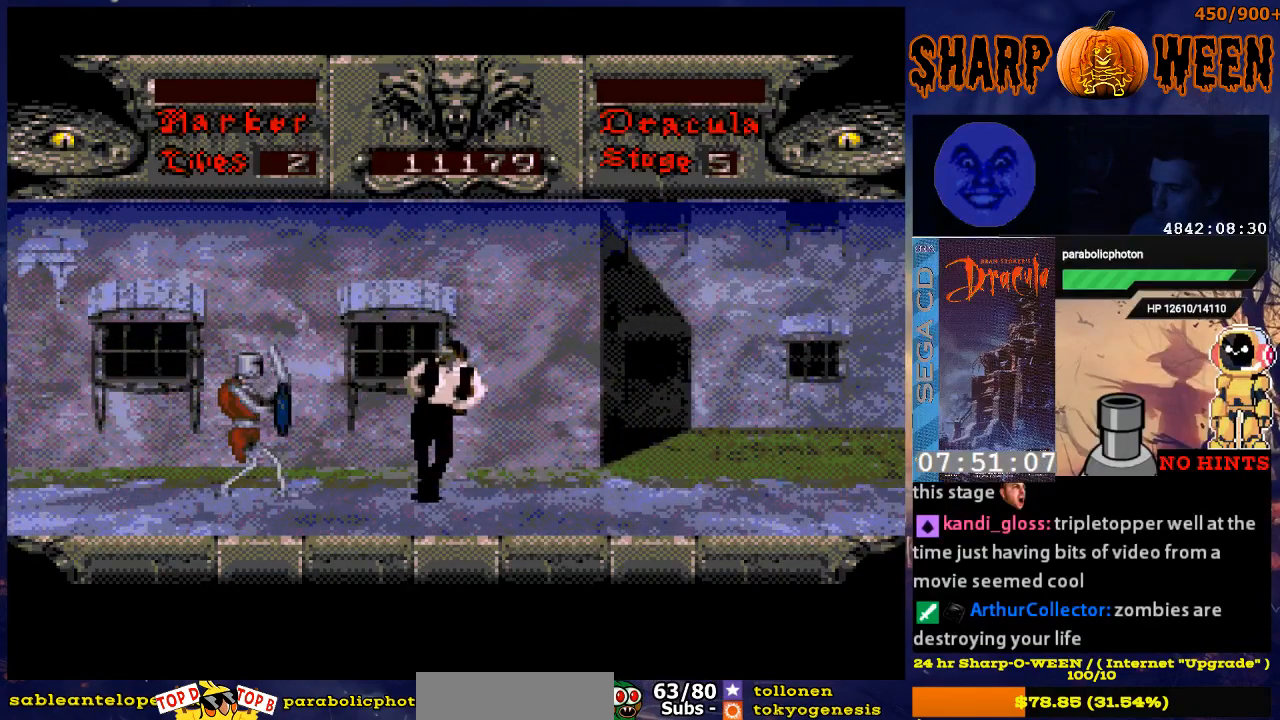
{"buttons": ["C", "DPAD_LEFT"], "events": [[67, "C", "down"], [117, "C", "up"], [168, "C", "down"], [268, "C", "up"], [318, "C", "down"], [419, "C", "up"], [469, "C", "down"]]}
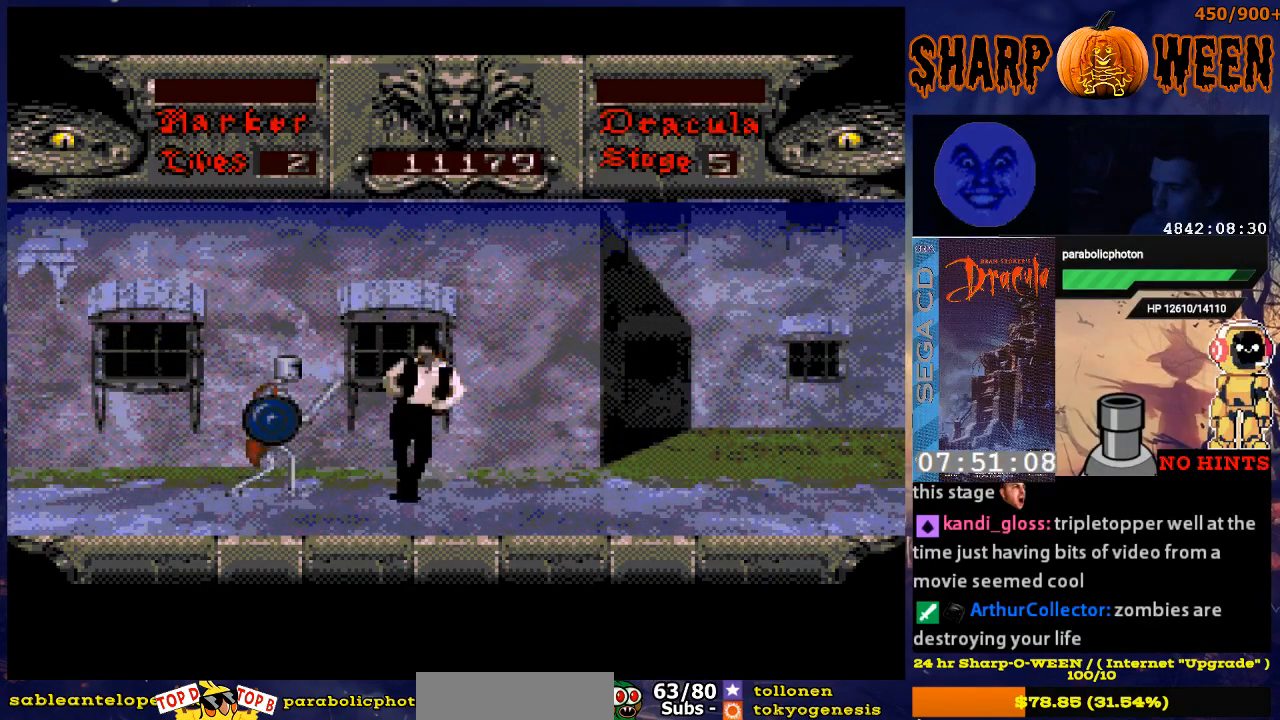
{"buttons": ["DPAD_RIGHT"], "events": [[67, "C", "up"], [117, "C", "down"], [167, "C", "up"], [218, "C", "down"], [318, "DPAD_LEFT", "up"], [335, "C", "up"], [418, "DPAD_RIGHT", "down"]]}
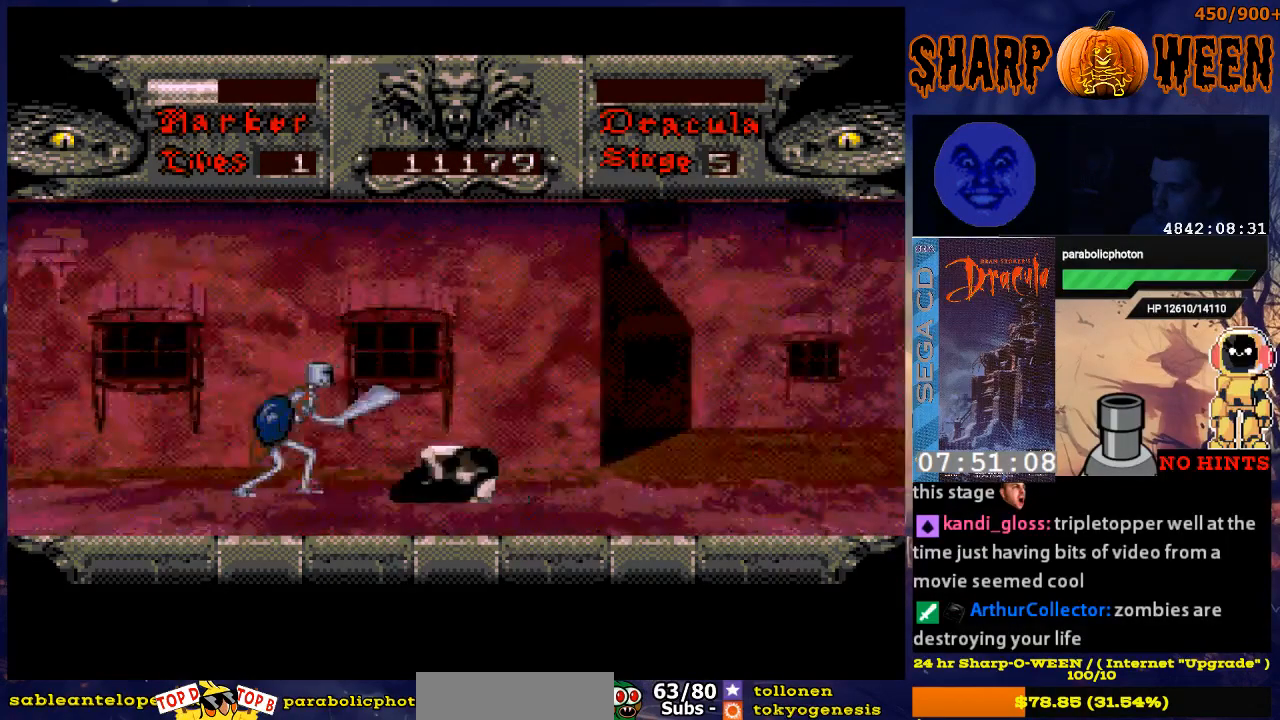
{"buttons": [], "events": [[368, "DPAD_RIGHT", "up"]]}
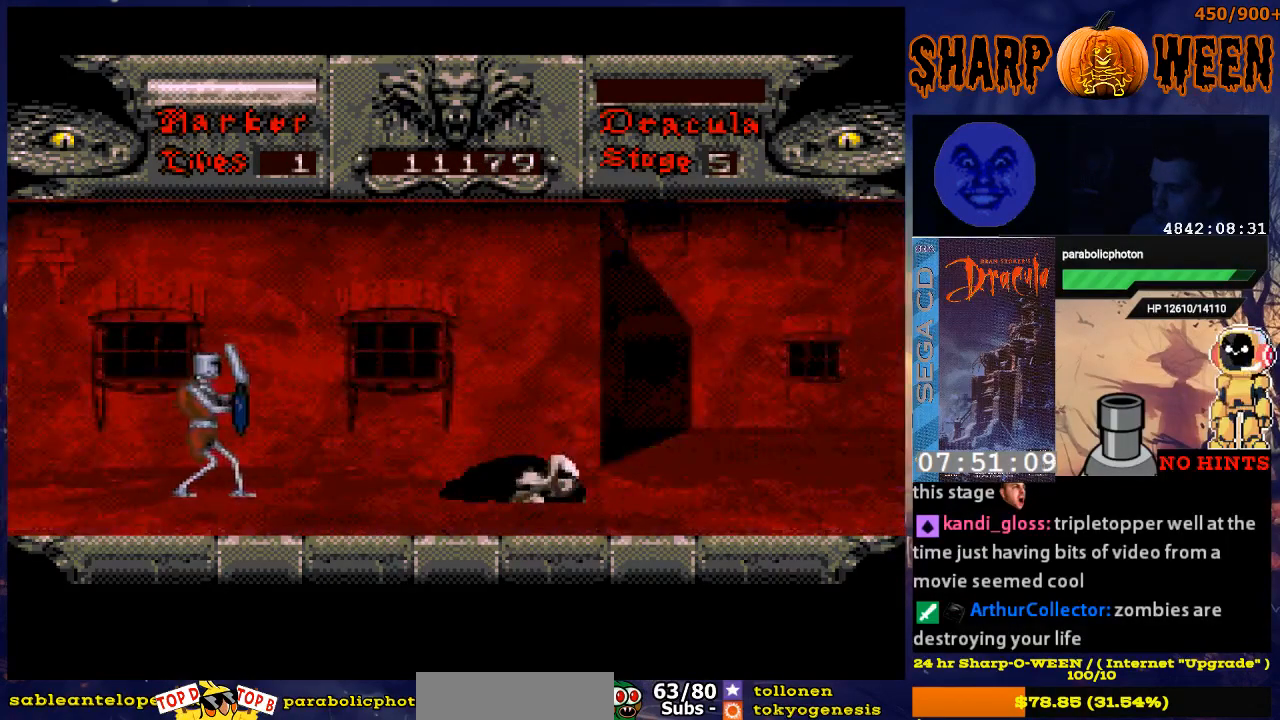
{"buttons": ["DPAD_LEFT"], "events": [[17, "START", "down"], [167, "START", "up"], [368, "DPAD_LEFT", "down"]]}
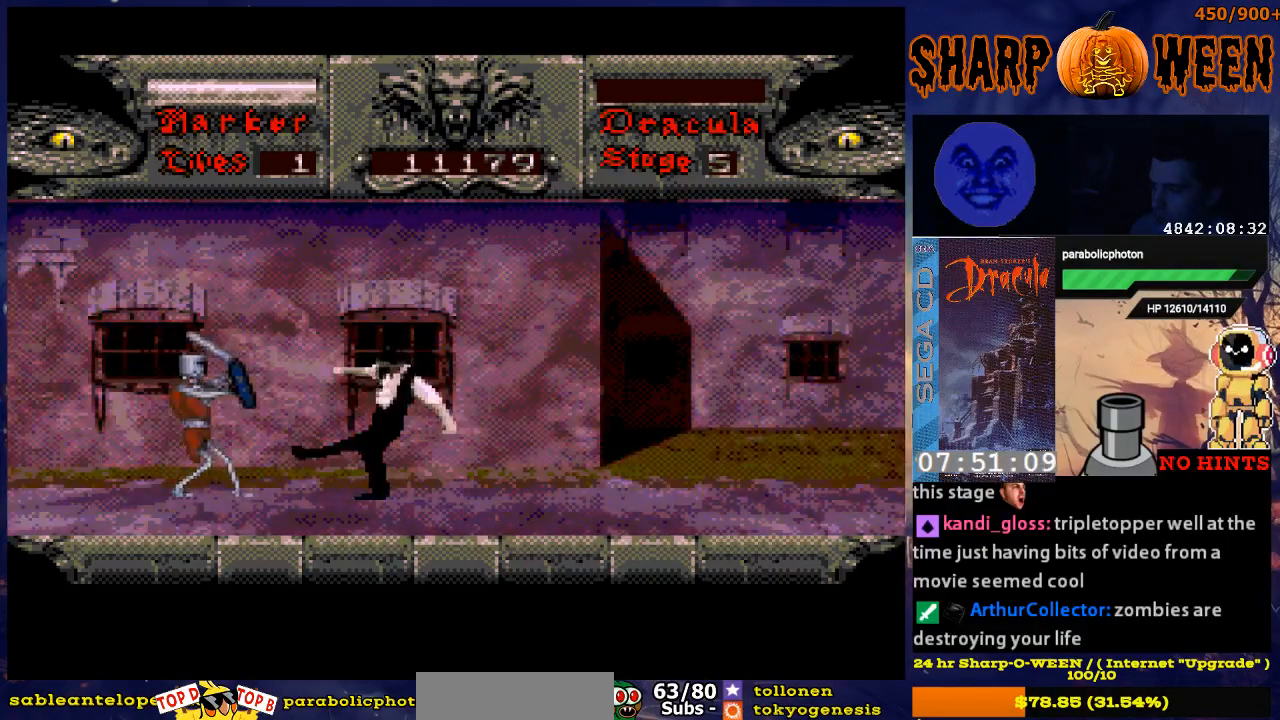
{"buttons": ["C", "DPAD_LEFT"], "events": [[84, "C", "down"], [134, "C", "up"], [234, "C", "down"], [285, "C", "up"], [335, "C", "down"], [335, "DPAD_LEFT", "up"], [402, "C", "up"], [435, "C", "down"], [435, "DPAD_LEFT", "down"]]}
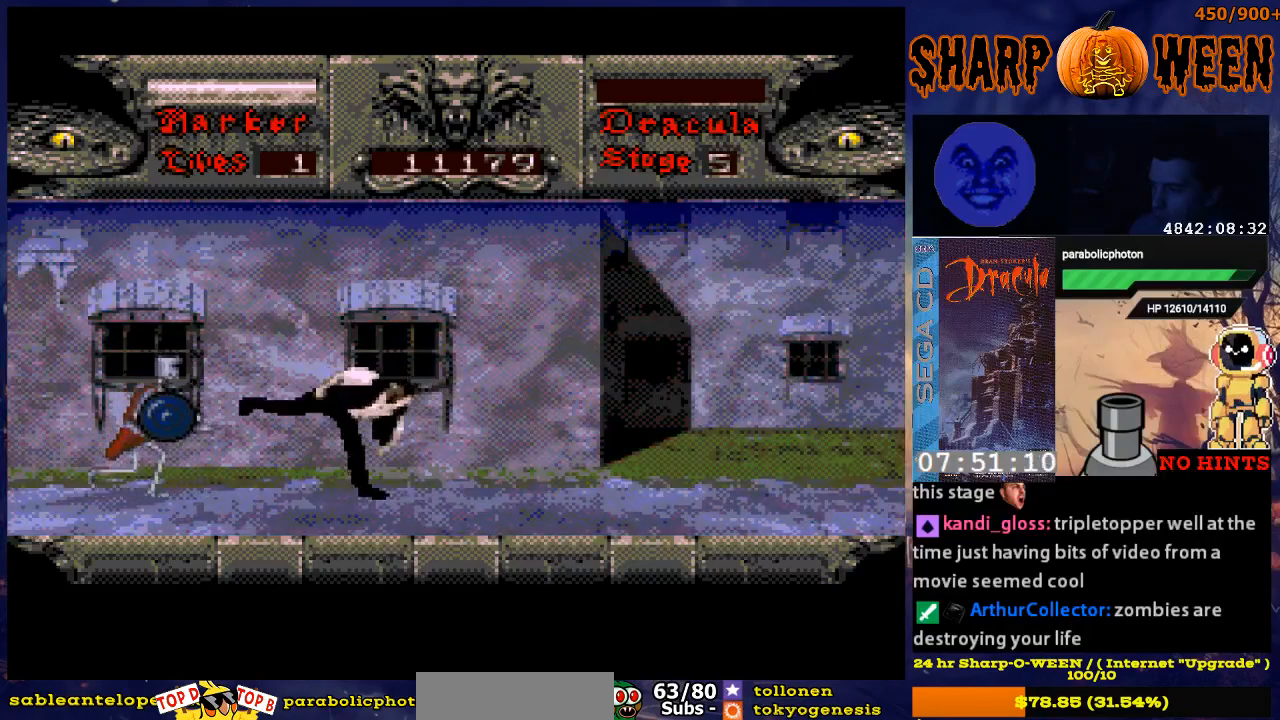
{"buttons": [], "events": [[33, "C", "up"], [234, "C", "down"], [335, "C", "up"], [385, "C", "down"], [435, "C", "up"], [485, "DPAD_LEFT", "up"]]}
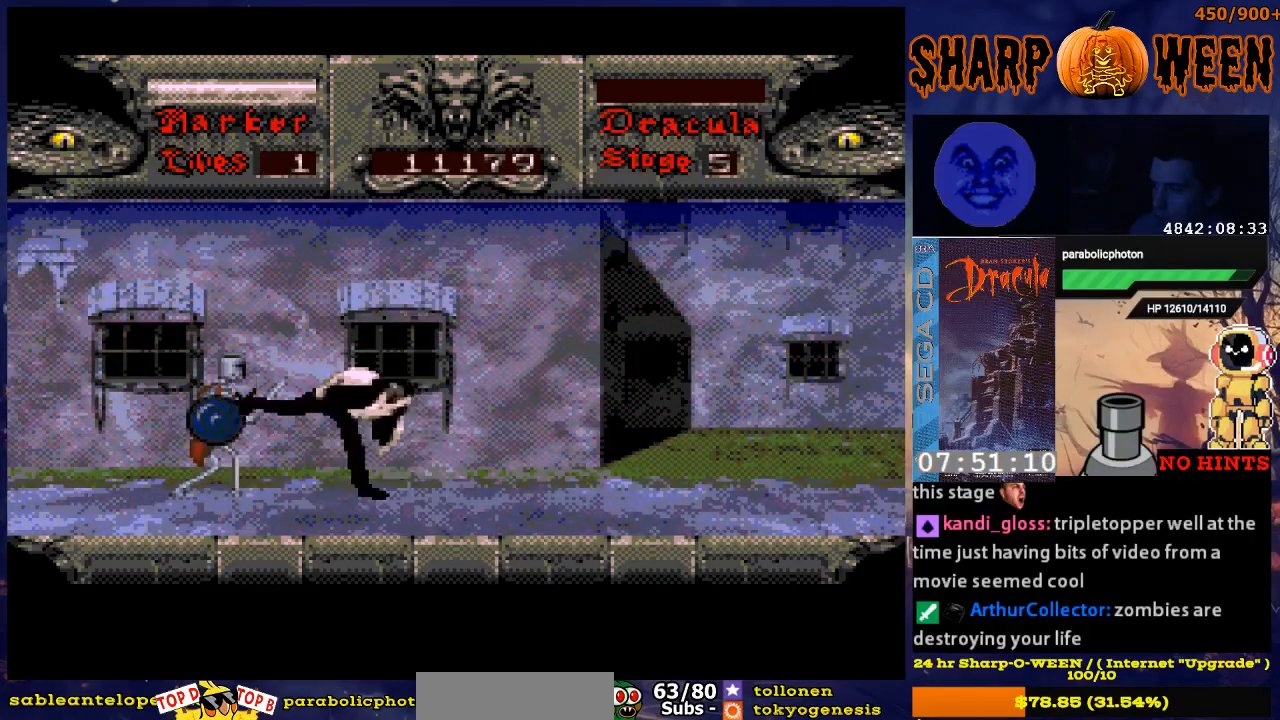
{"buttons": ["DPAD_RIGHT"], "events": [[67, "DPAD_RIGHT", "down"]]}
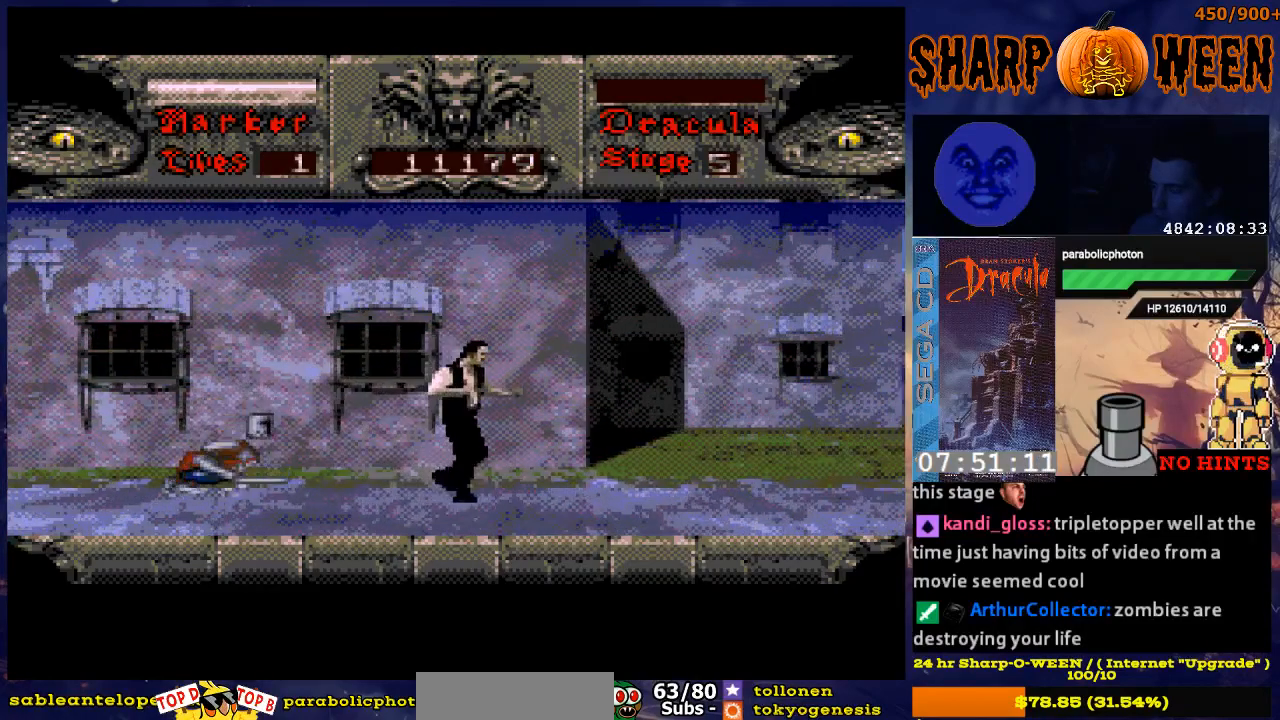
{"buttons": ["A", "DPAD_RIGHT"], "events": [[418, "A", "down"]]}
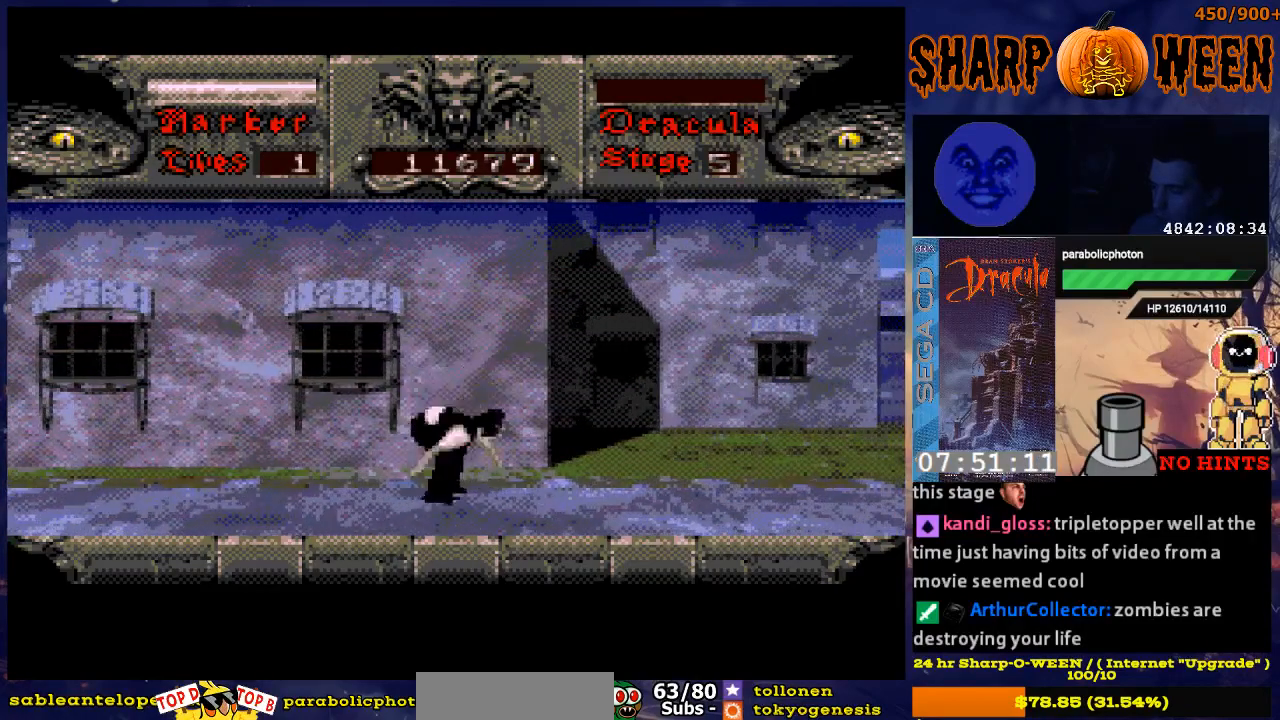
{"buttons": ["DPAD_RIGHT"], "events": [[16, "A", "up"]]}
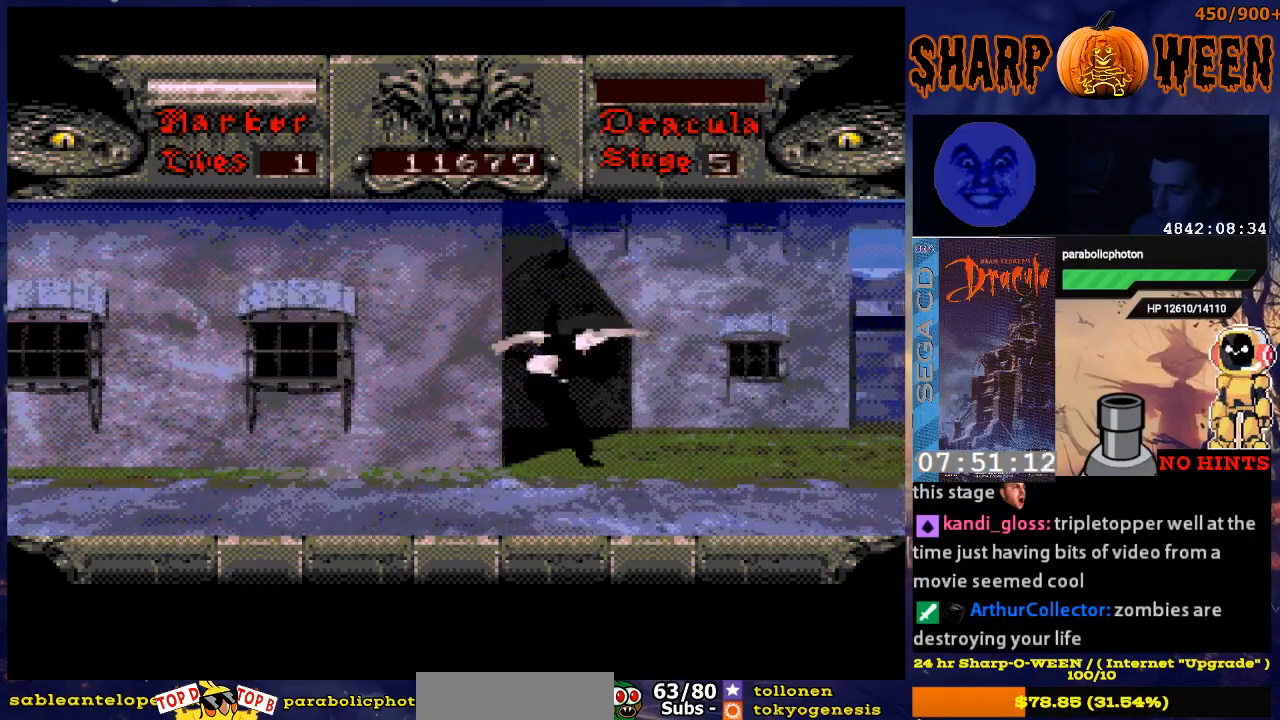
{"buttons": ["DPAD_RIGHT"], "events": []}
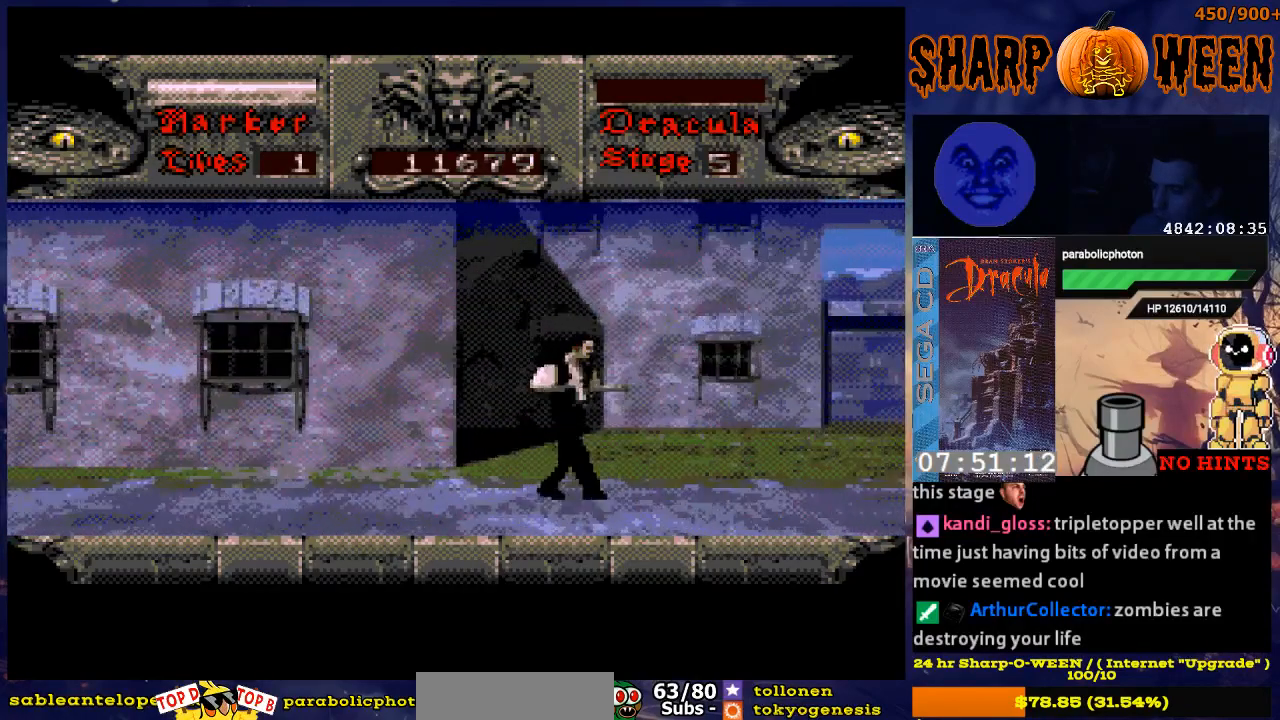
{"buttons": ["DPAD_RIGHT"], "events": []}
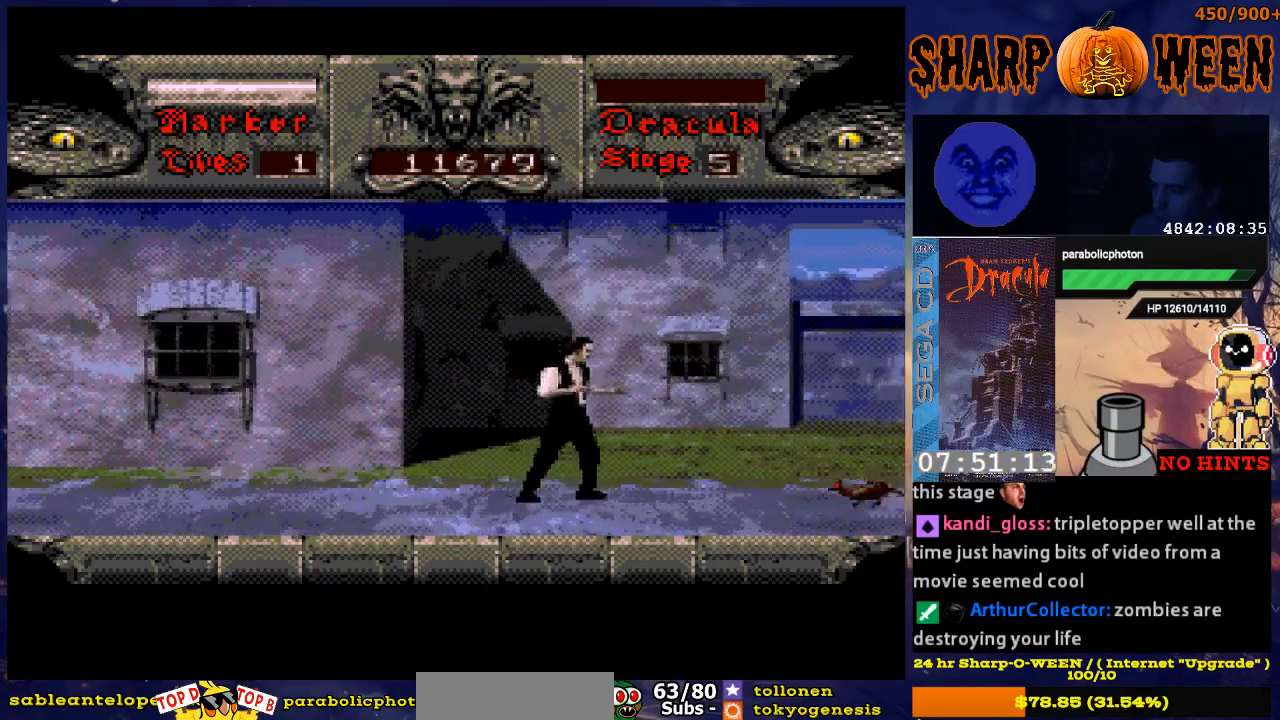
{"buttons": ["DPAD_RIGHT"], "events": []}